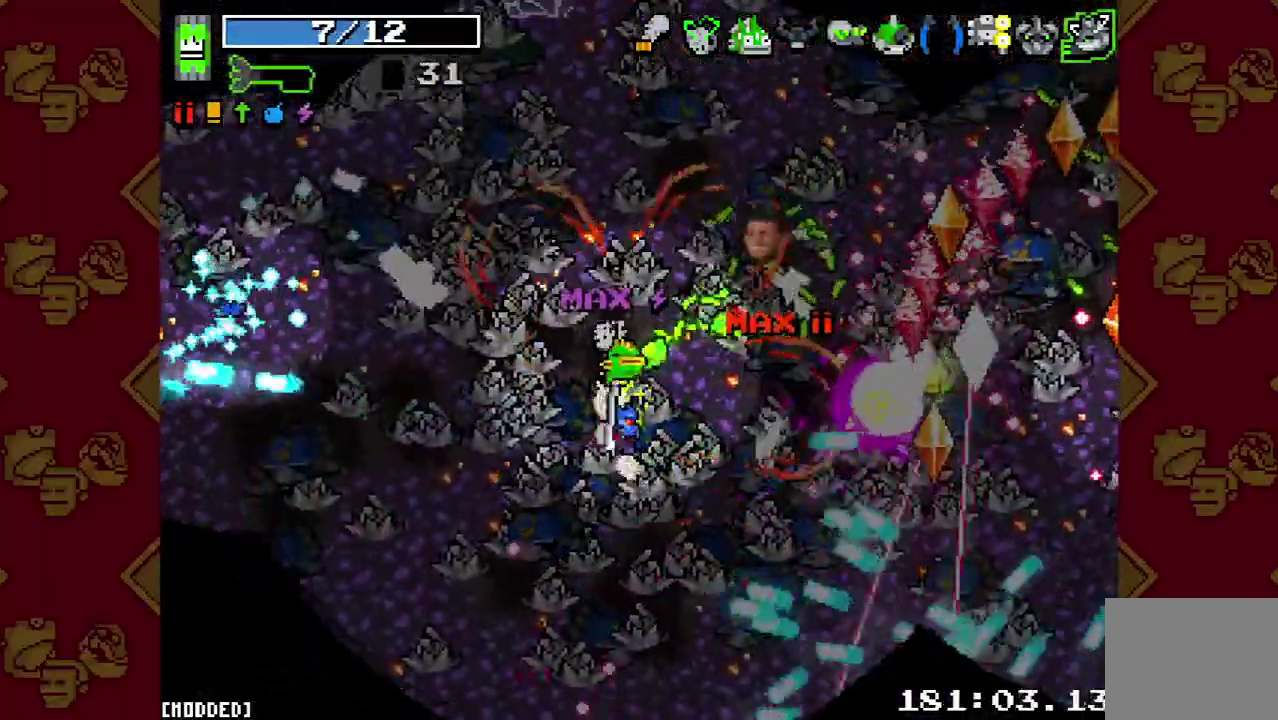
Gameplay with a controller (PlayStation layout); each line is a JSON object with the inputs held at the frame after it. "events" lists button and stick changes between this image and that frame as [ms after this image, input, new state], when the widget could be followed in between. This overlay highlights the sticks when they move; stick clicks (L3 R3) are not distinguishable. Not read: L3 R3.
{"buttons": ["R2"], "left_stick": "up-right", "right_stick": "right"}
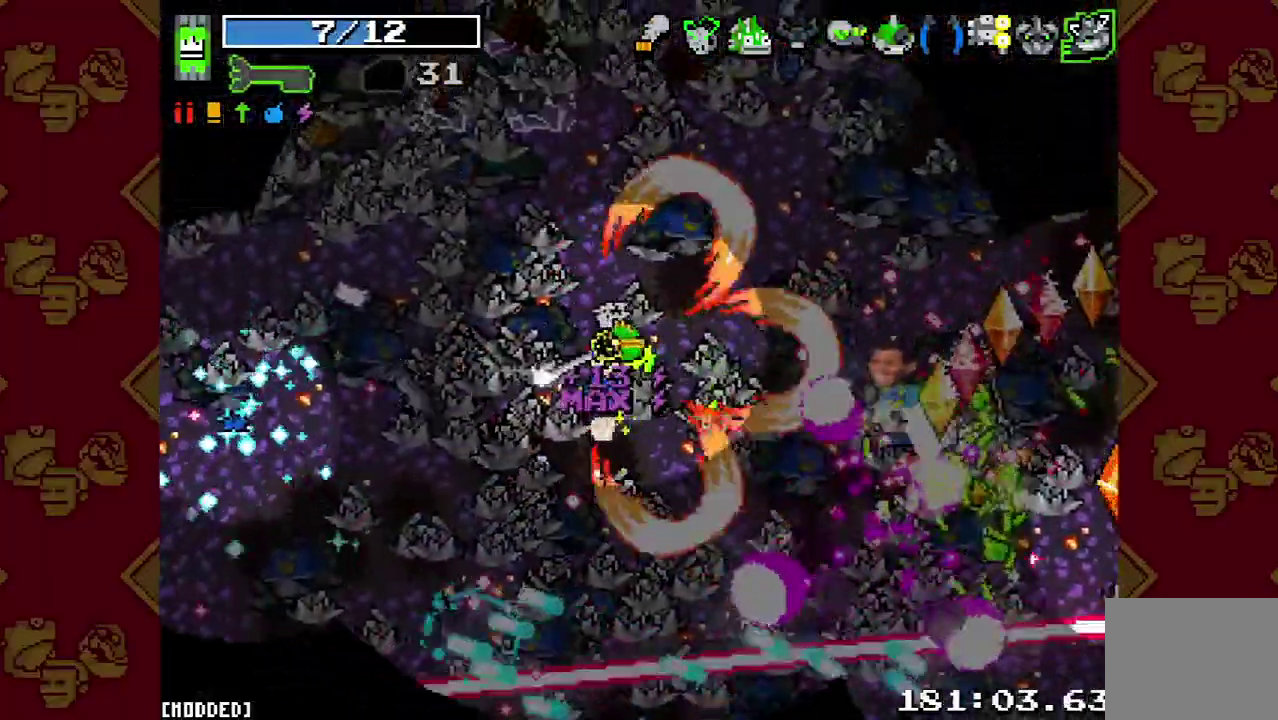
{"buttons": [], "left_stick": "right", "right_stick": "right"}
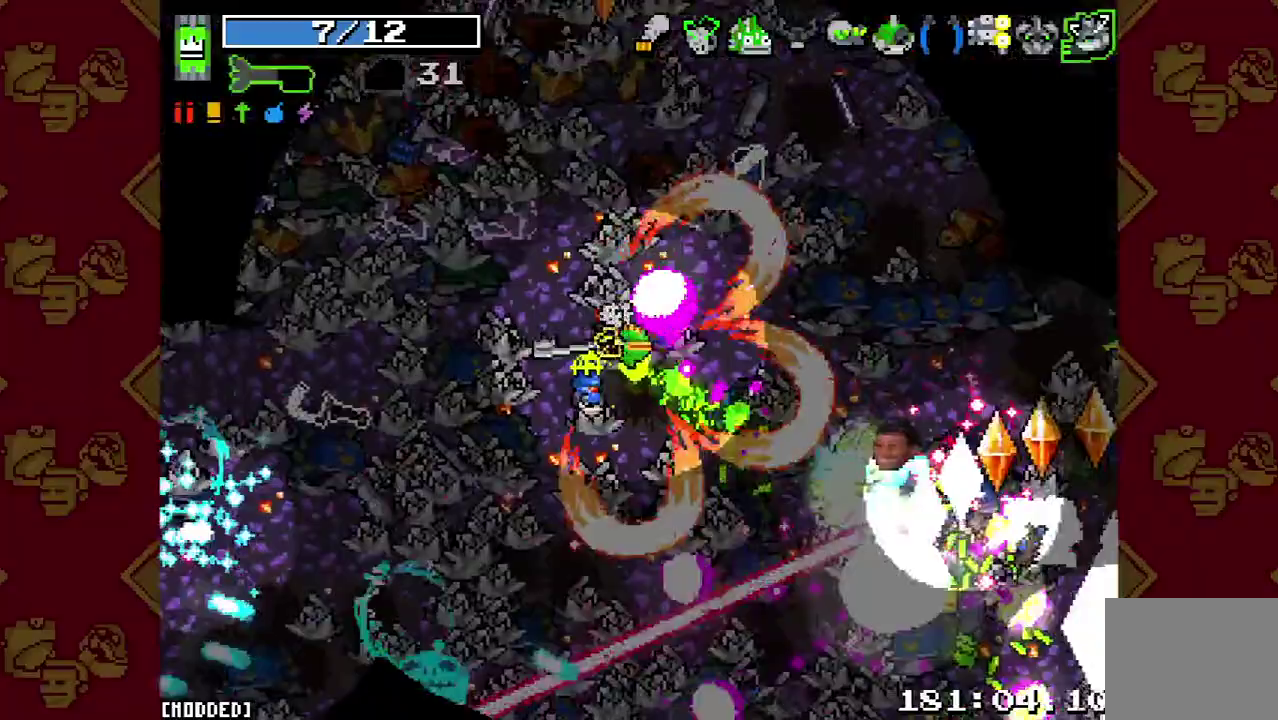
{"buttons": [], "left_stick": "up-right", "right_stick": "right", "events": [[100, "R2", "down"], [167, "left_stick", "up-right"], [233, "L1", "down"], [233, "R2", "up"], [333, "L1", "up"], [333, "R2", "down"], [400, "L1", "down"], [433, "R2", "up"], [500, "L1", "up"]]}
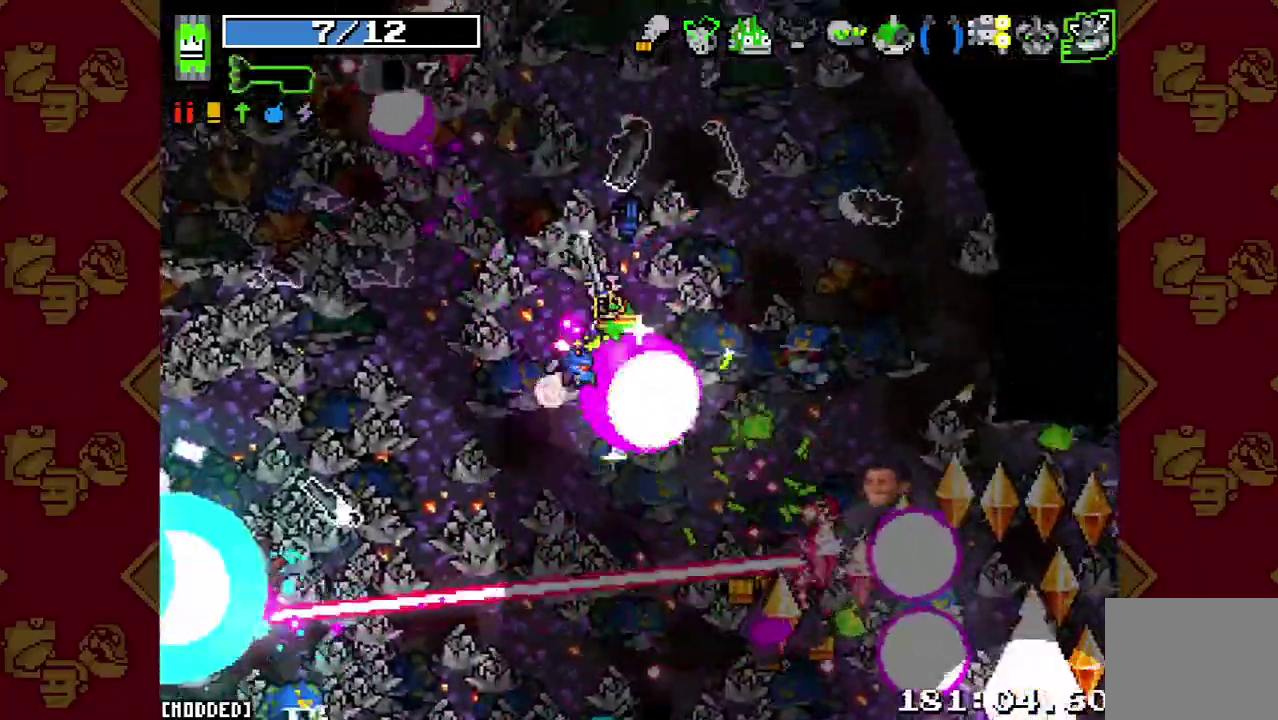
{"buttons": ["R2"], "left_stick": "right", "right_stick": "down-right"}
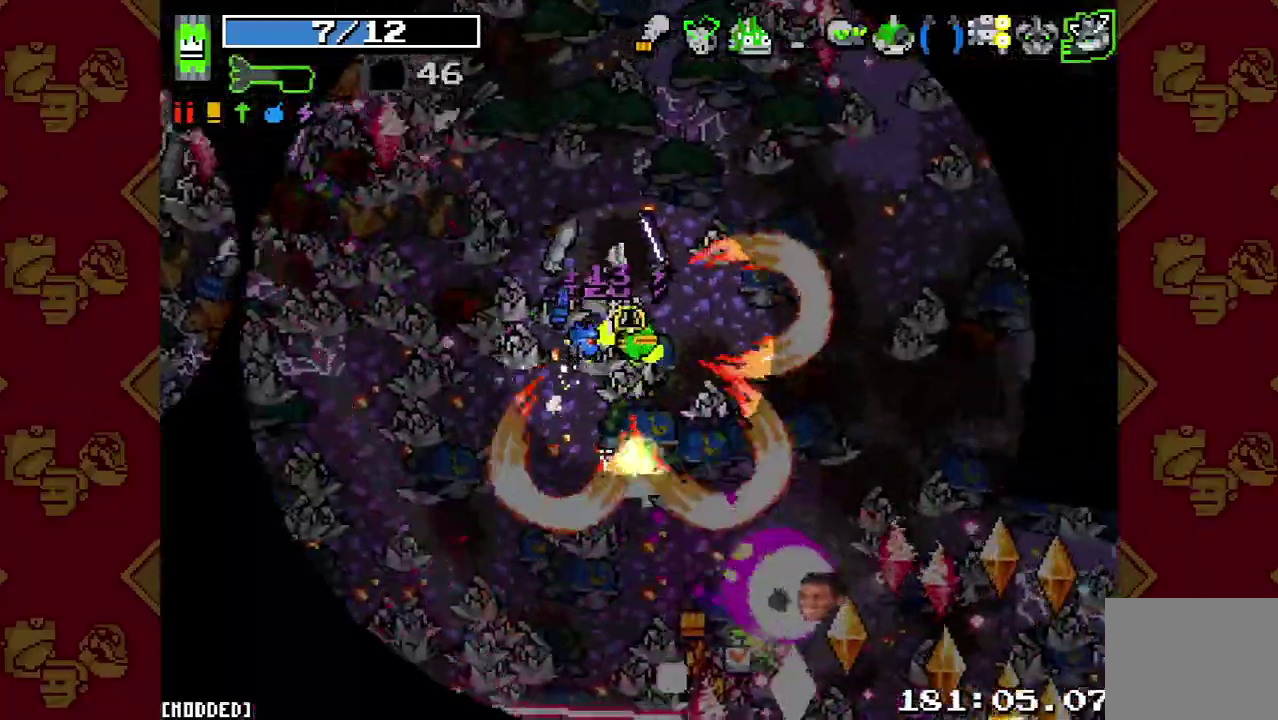
{"buttons": ["R2"], "left_stick": "right", "right_stick": "down-right"}
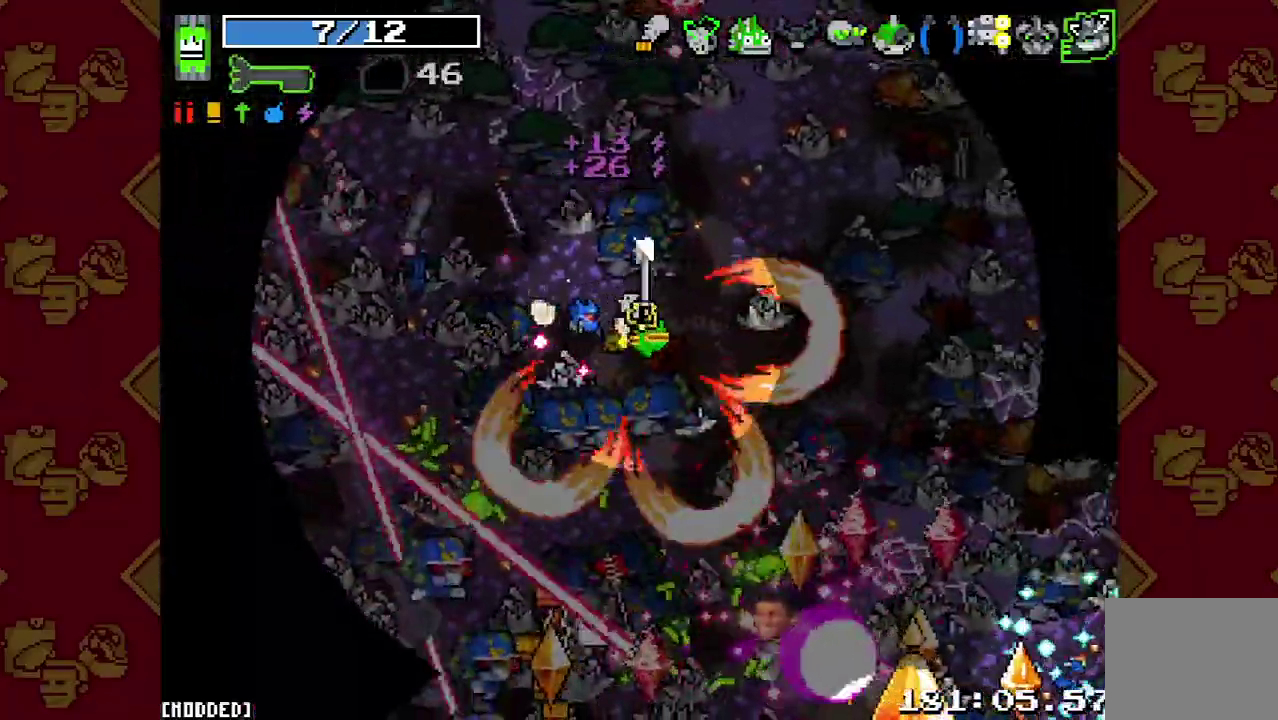
{"buttons": ["R2"], "left_stick": "up-right", "right_stick": "center"}
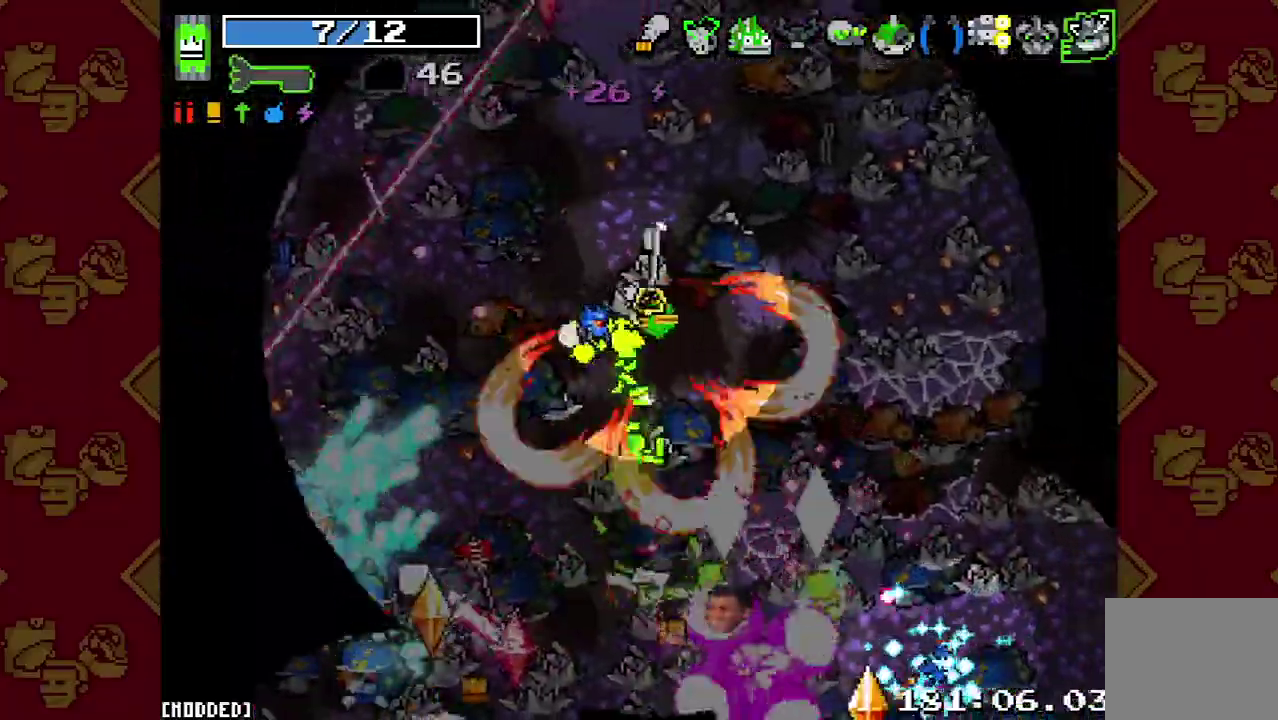
{"buttons": ["R2"], "left_stick": "right", "right_stick": "center", "events": [[133, "R2", "up"], [233, "R2", "down"], [233, "left_stick", "right"], [333, "L1", "down"], [367, "R2", "up"], [400, "left_stick", "center"], [467, "L1", "up"], [467, "R2", "down"], [500, "left_stick", "right"]]}